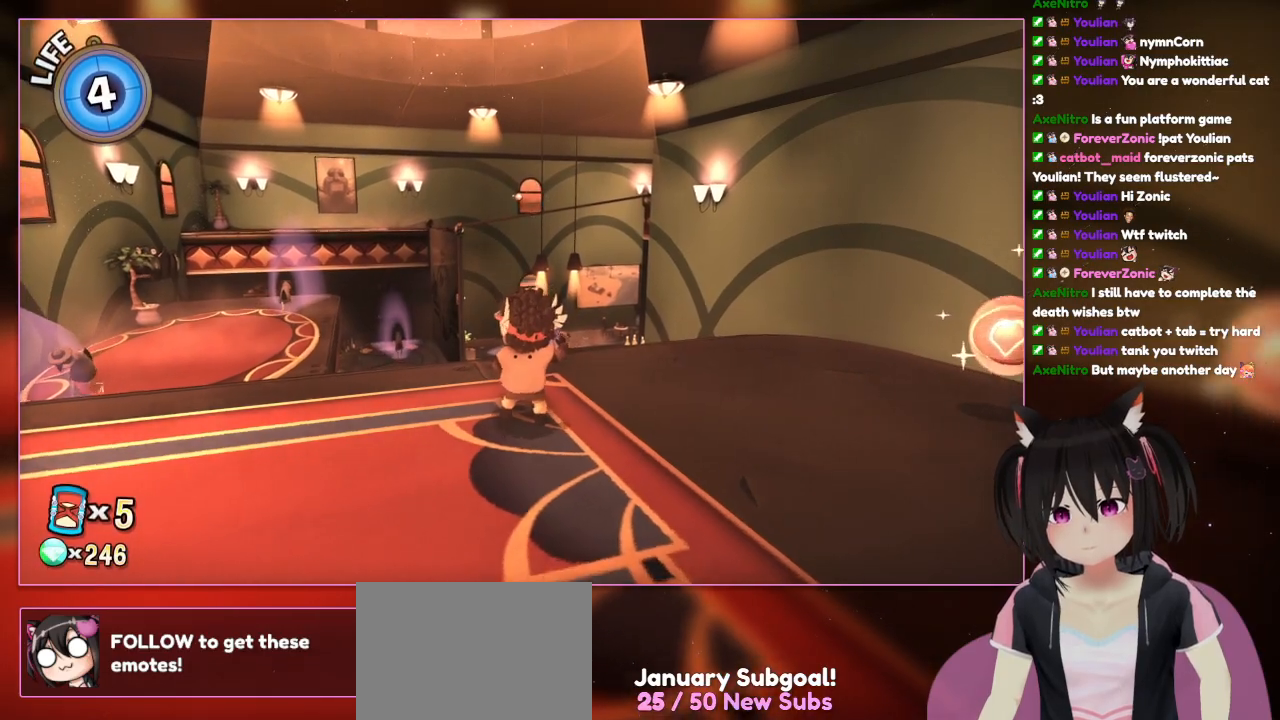
Gameplay with a controller (Nintendo layout); each line is a JSON object with the inputs held at the frame after it. "events" lists button and stick changes between this image and that frame as [ms after this image, input, new state], when the widget could be followed in between. Not read: L3 R3.
{"buttons": ["Y"], "left_stick": "center", "right_stick": "center", "events": [[150, "right_stick", "center"], [367, "Y", "down"]]}
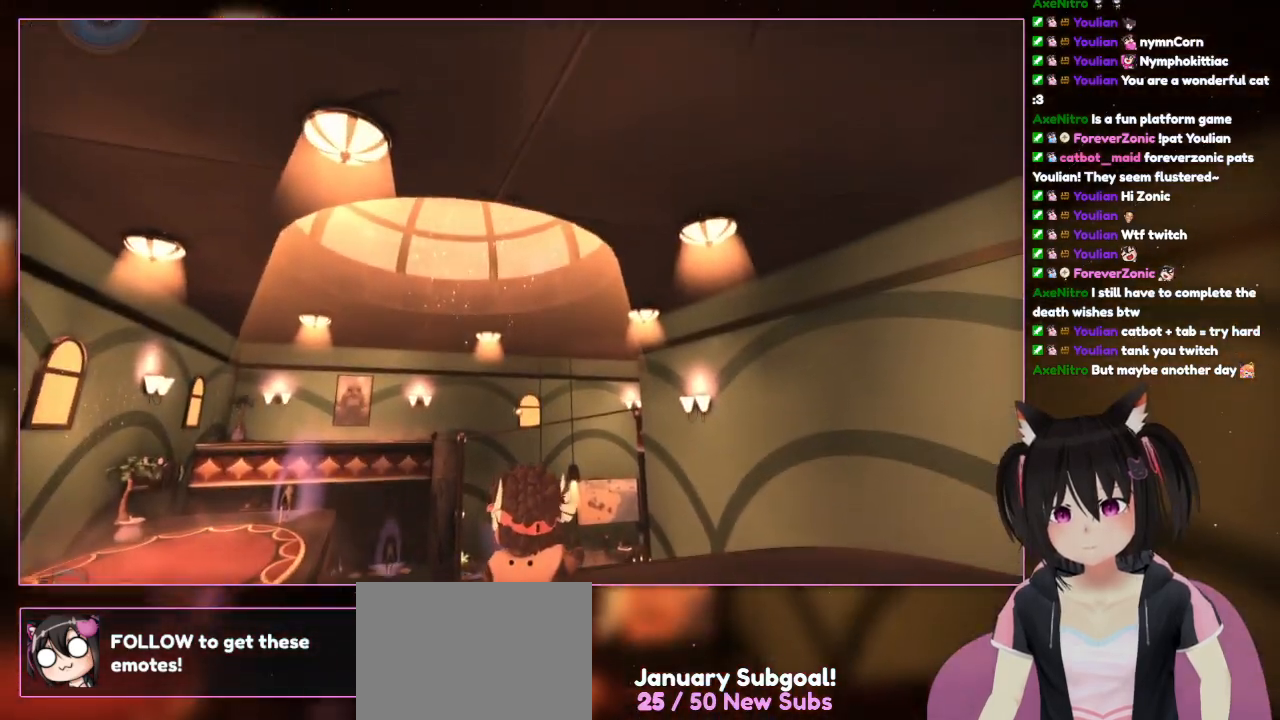
{"buttons": ["Y"], "left_stick": "center", "right_stick": "center", "events": []}
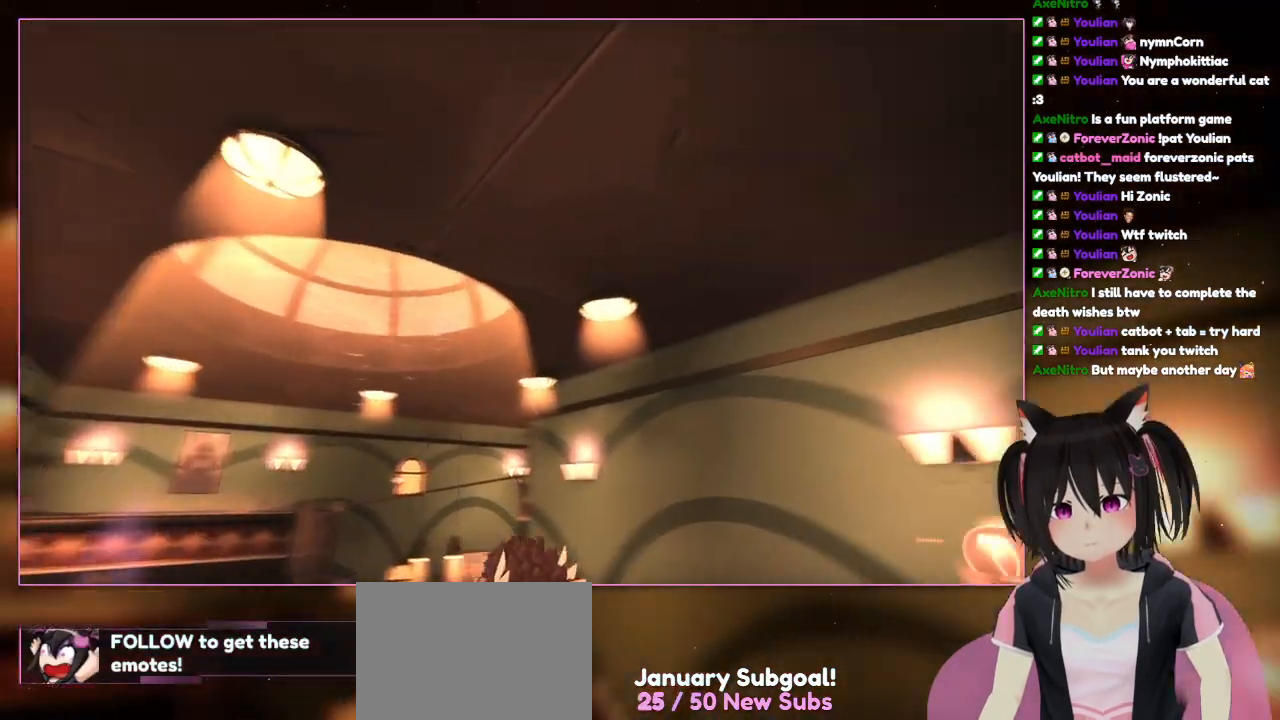
{"buttons": ["Y"], "left_stick": "center", "right_stick": "right", "events": [[67, "right_stick", "right"]]}
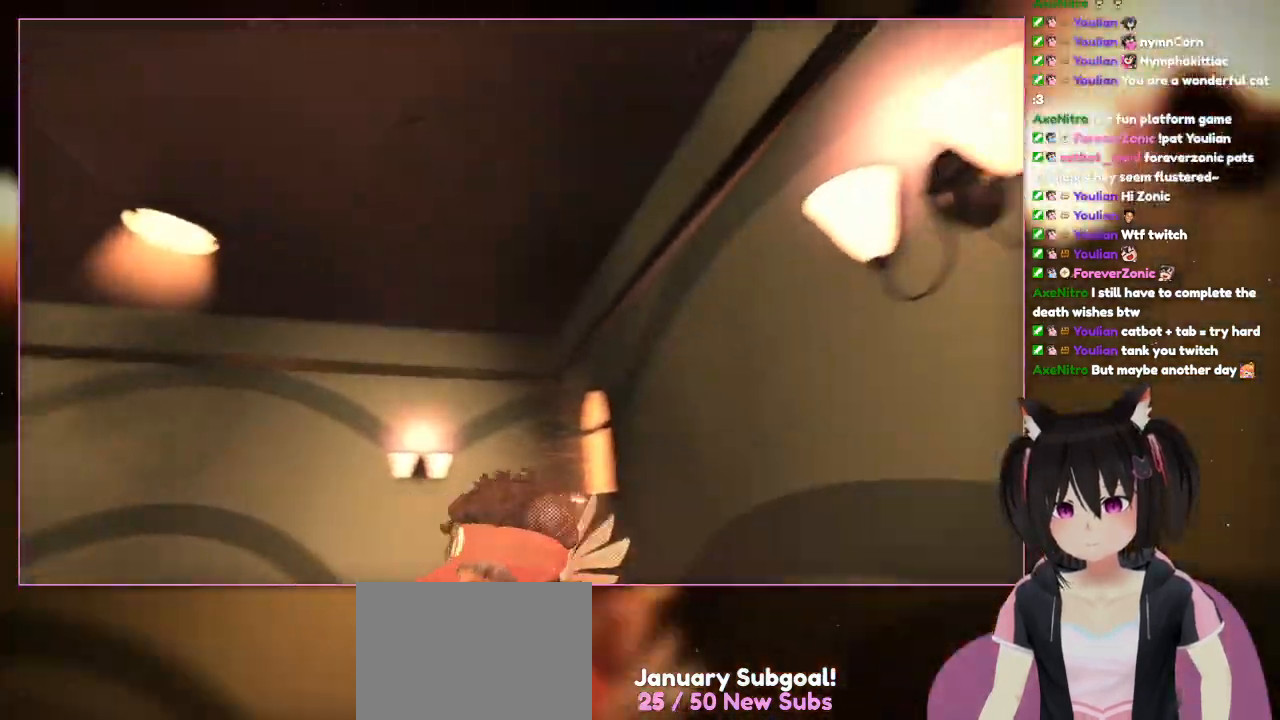
{"buttons": ["Y"], "left_stick": "center", "right_stick": "right", "events": []}
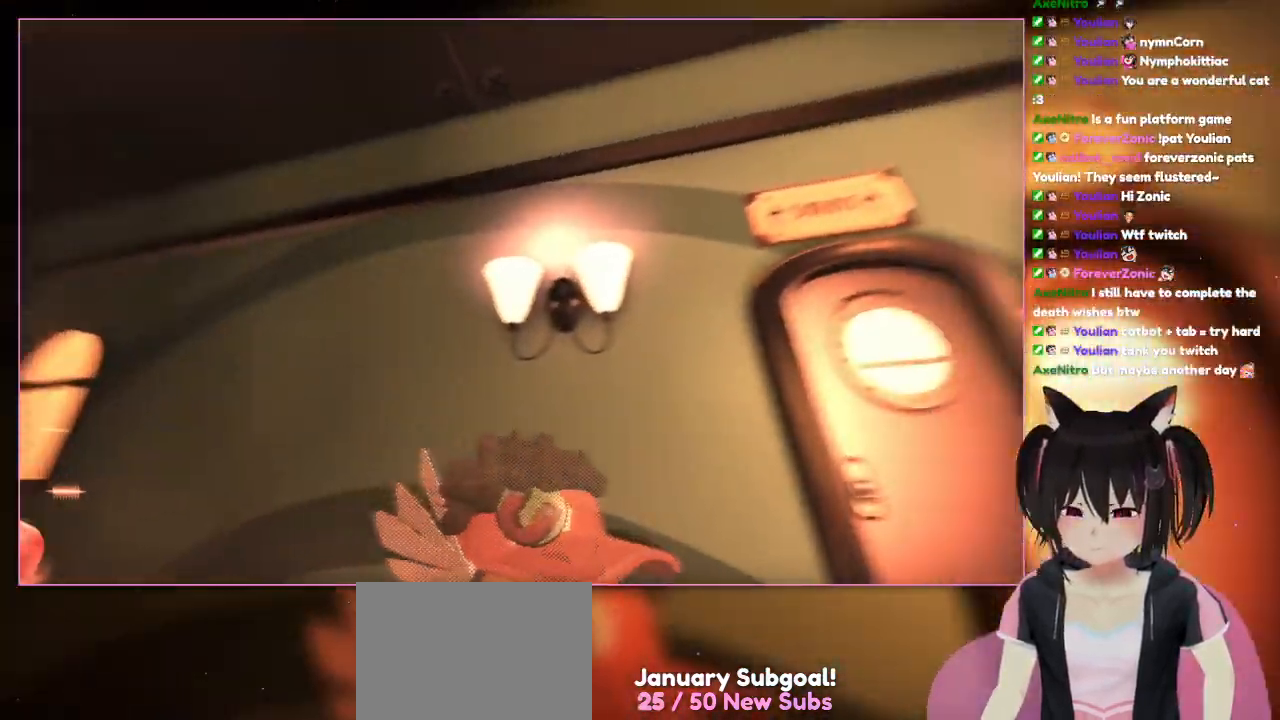
{"buttons": ["Y"], "left_stick": "center", "right_stick": "right", "events": []}
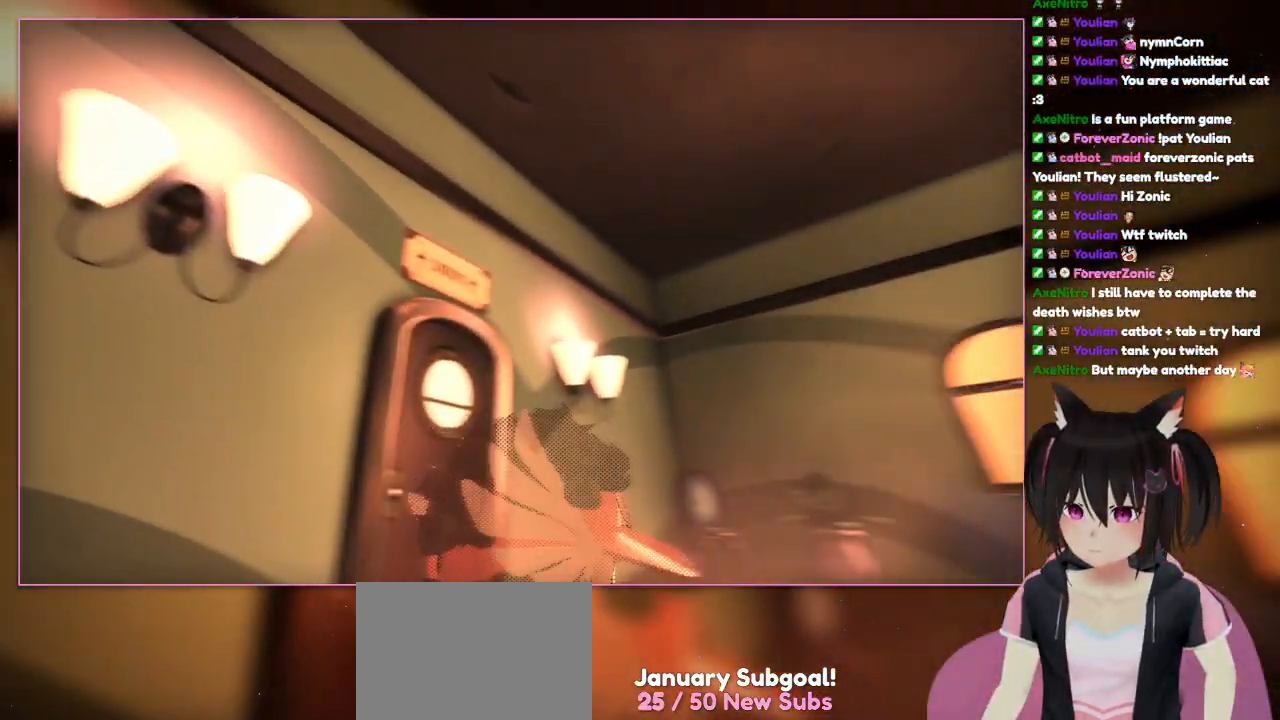
{"buttons": ["Y"], "left_stick": "center", "right_stick": "right", "events": []}
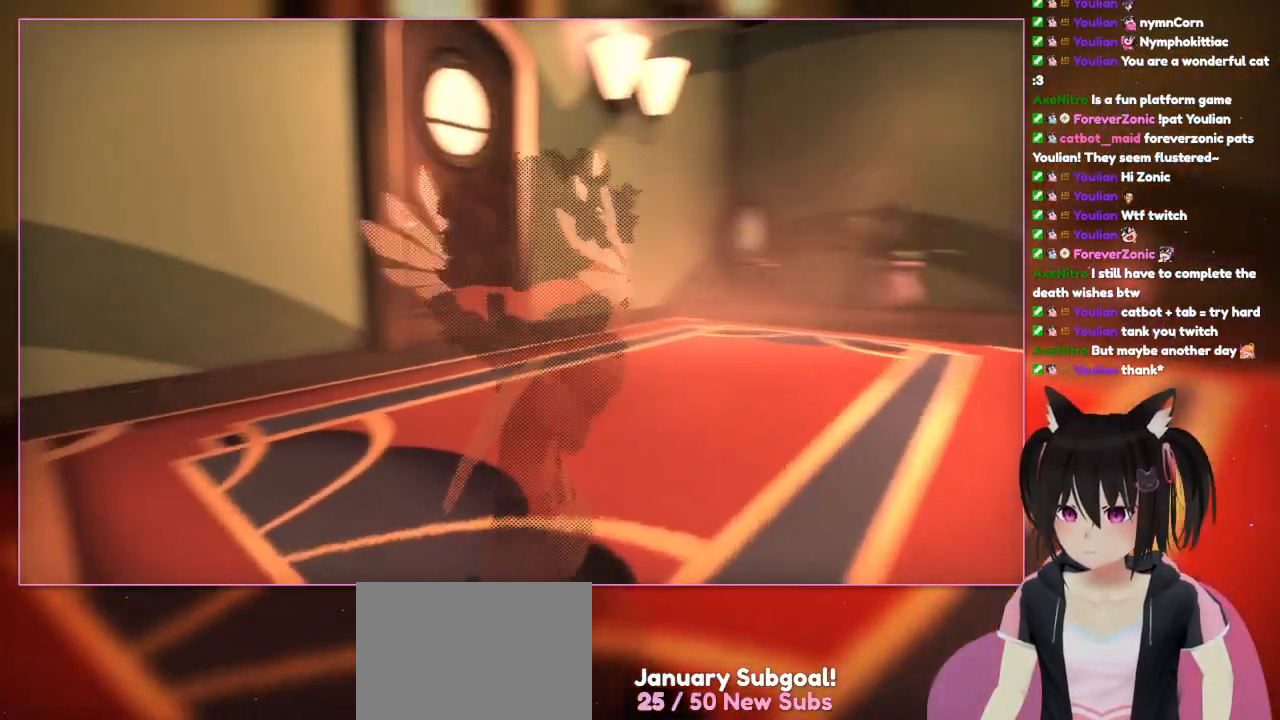
{"buttons": [], "left_stick": "up", "right_stick": "up-left", "events": [[67, "Y", "up"], [67, "right_stick", "center"], [267, "right_stick", "left"], [467, "left_stick", "up"], [467, "right_stick", "up-left"]]}
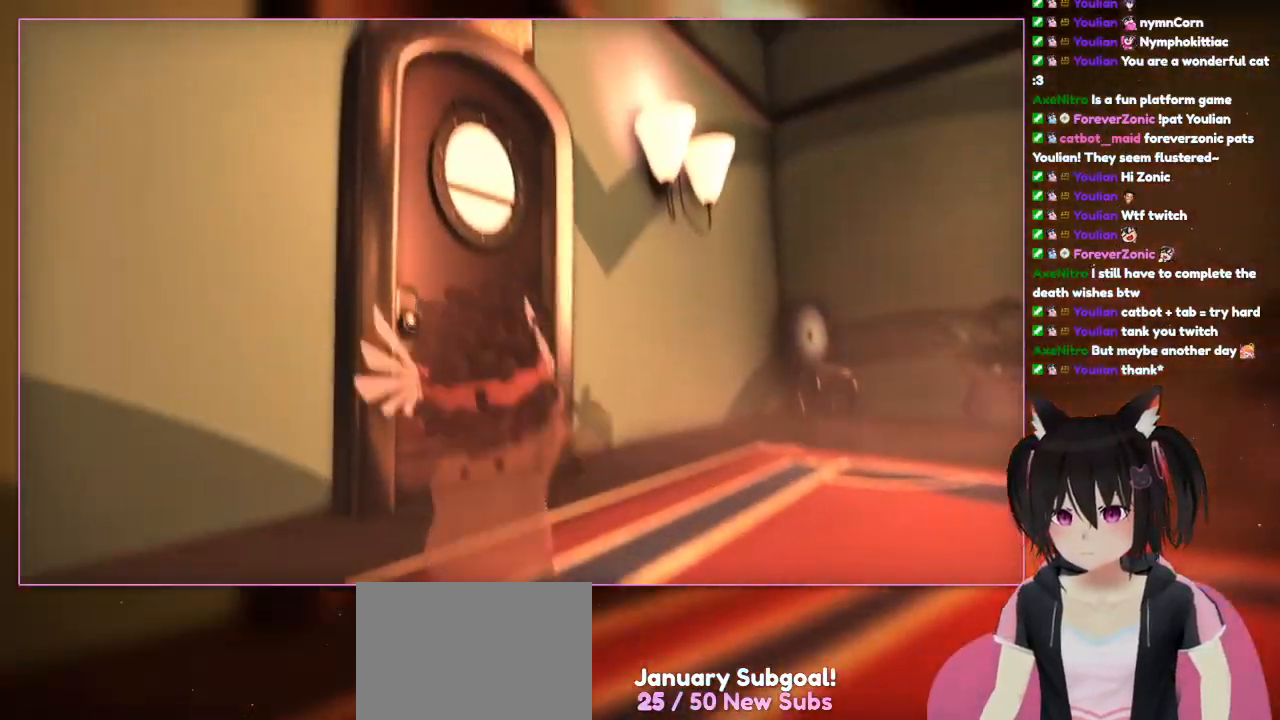
{"buttons": ["Y"], "left_stick": "center", "right_stick": "center", "events": [[167, "right_stick", "center"], [367, "Y", "down"], [367, "left_stick", "center"]]}
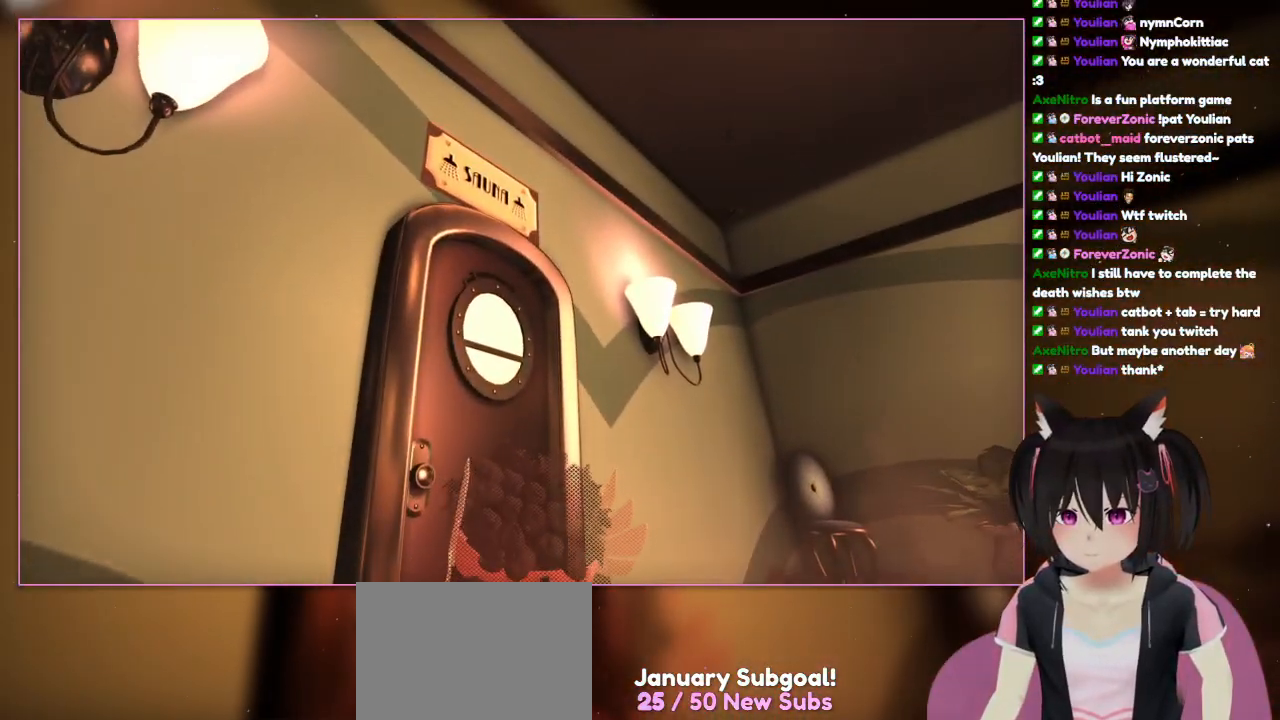
{"buttons": ["Y"], "left_stick": "center", "right_stick": "center", "events": []}
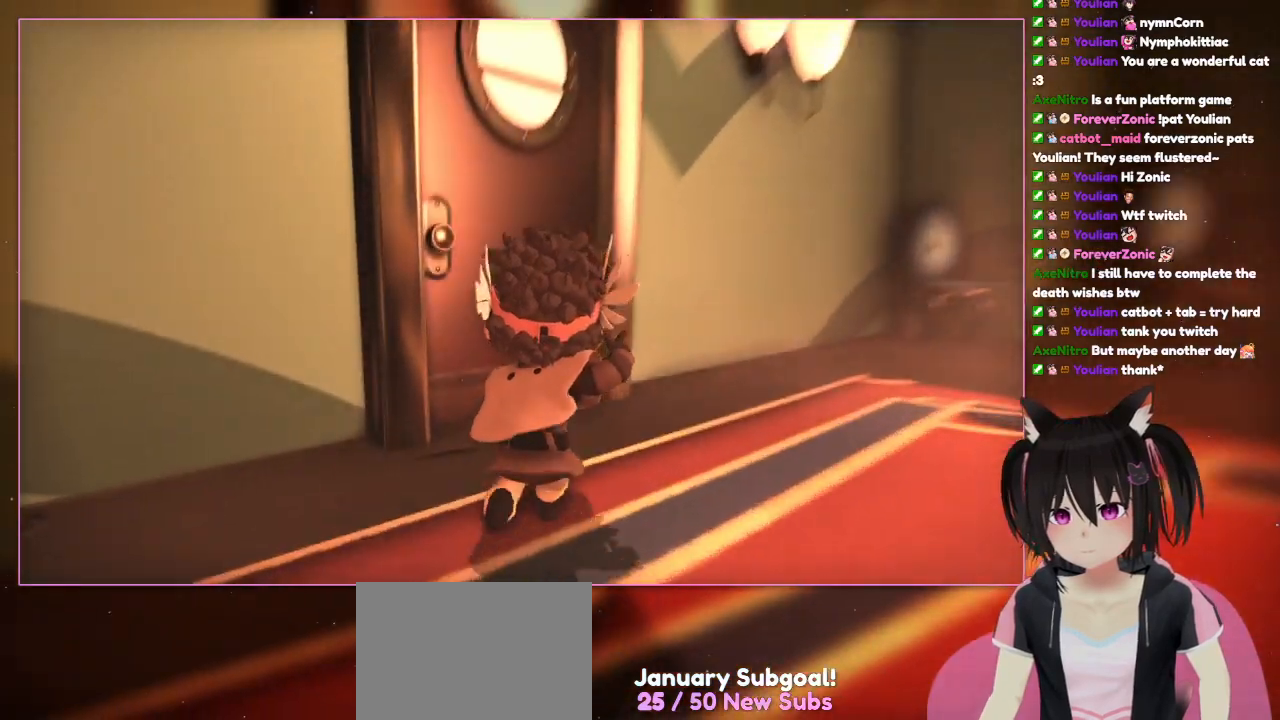
{"buttons": [], "left_stick": "up", "right_stick": "down-left", "events": [[100, "left_stick", "up"], [300, "Y", "up"], [300, "right_stick", "down-left"]]}
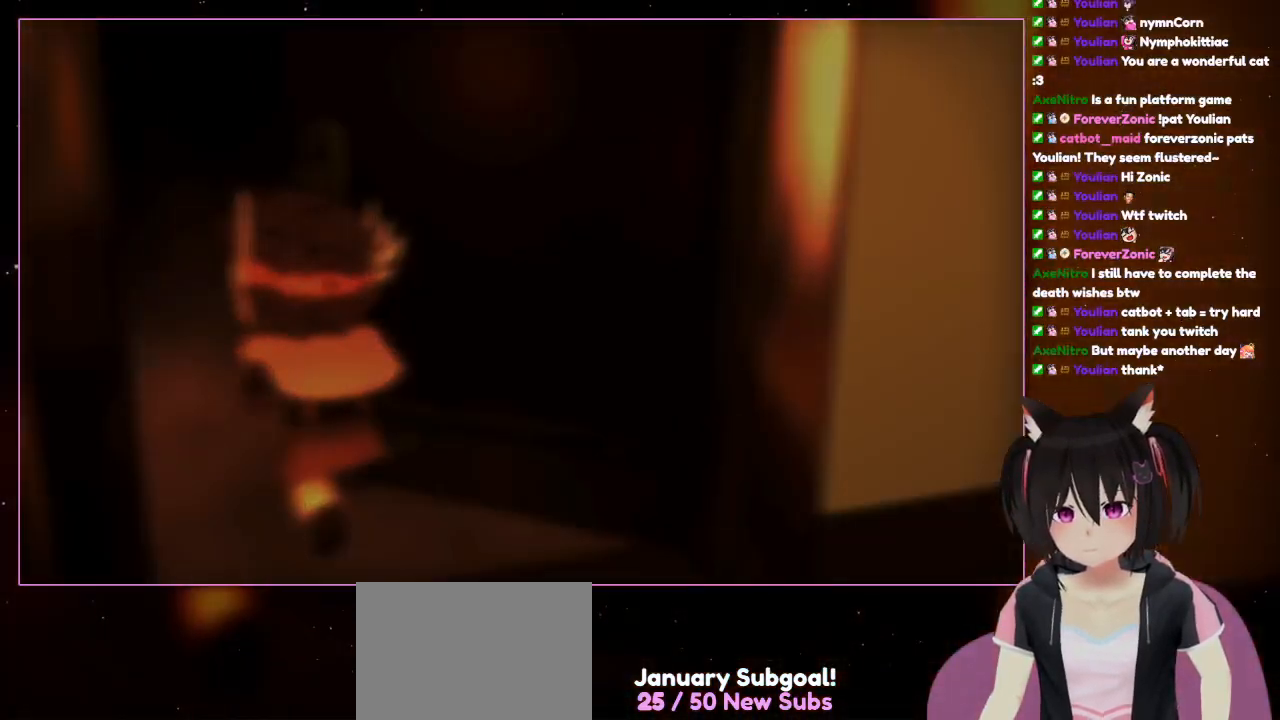
{"buttons": [], "left_stick": "up-left", "right_stick": "center", "events": [[200, "right_stick", "left"], [400, "left_stick", "up-left"], [400, "right_stick", "center"]]}
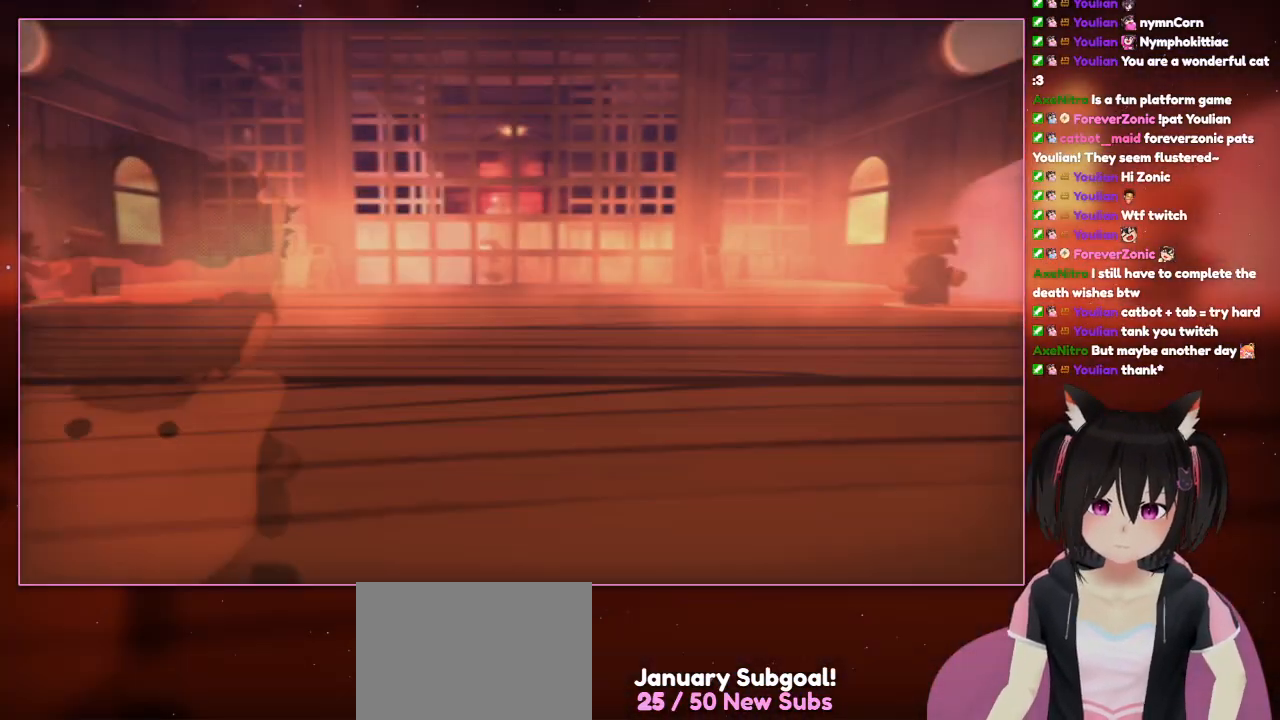
{"buttons": [], "left_stick": "up", "right_stick": "center", "events": [[500, "left_stick", "up"]]}
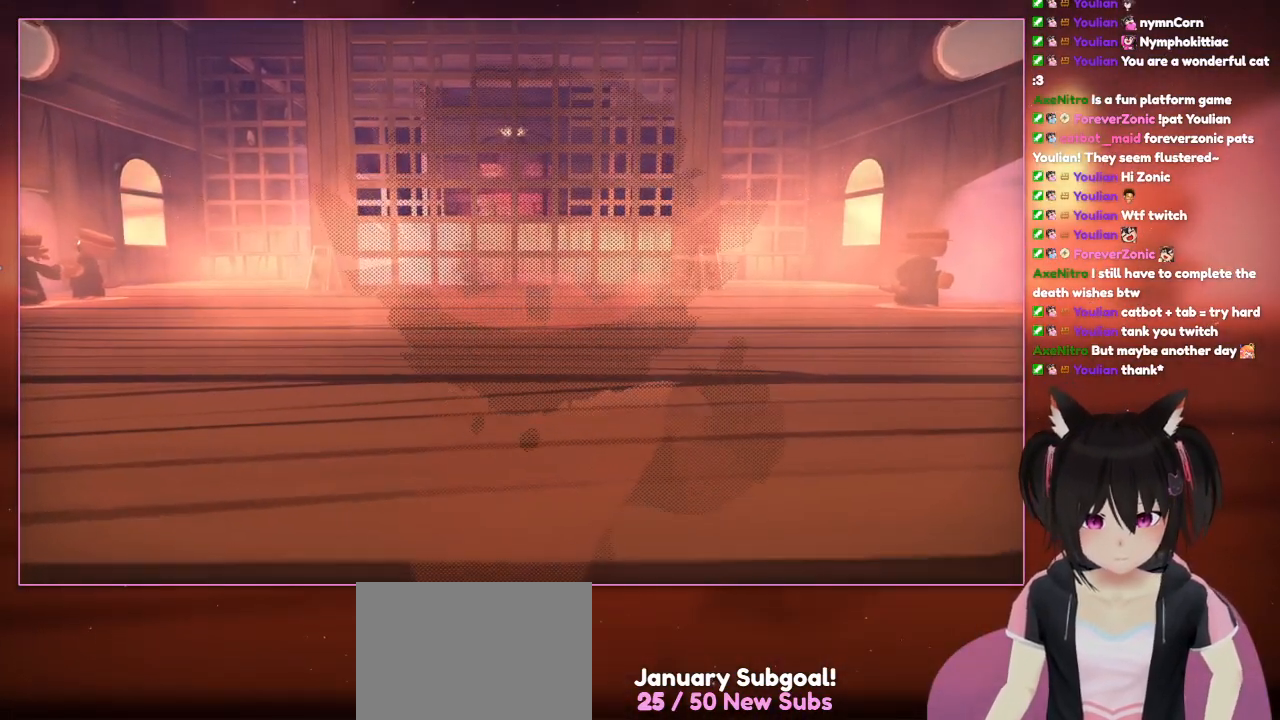
{"buttons": [], "left_stick": "center", "right_stick": "center", "events": [[200, "left_stick", "center"]]}
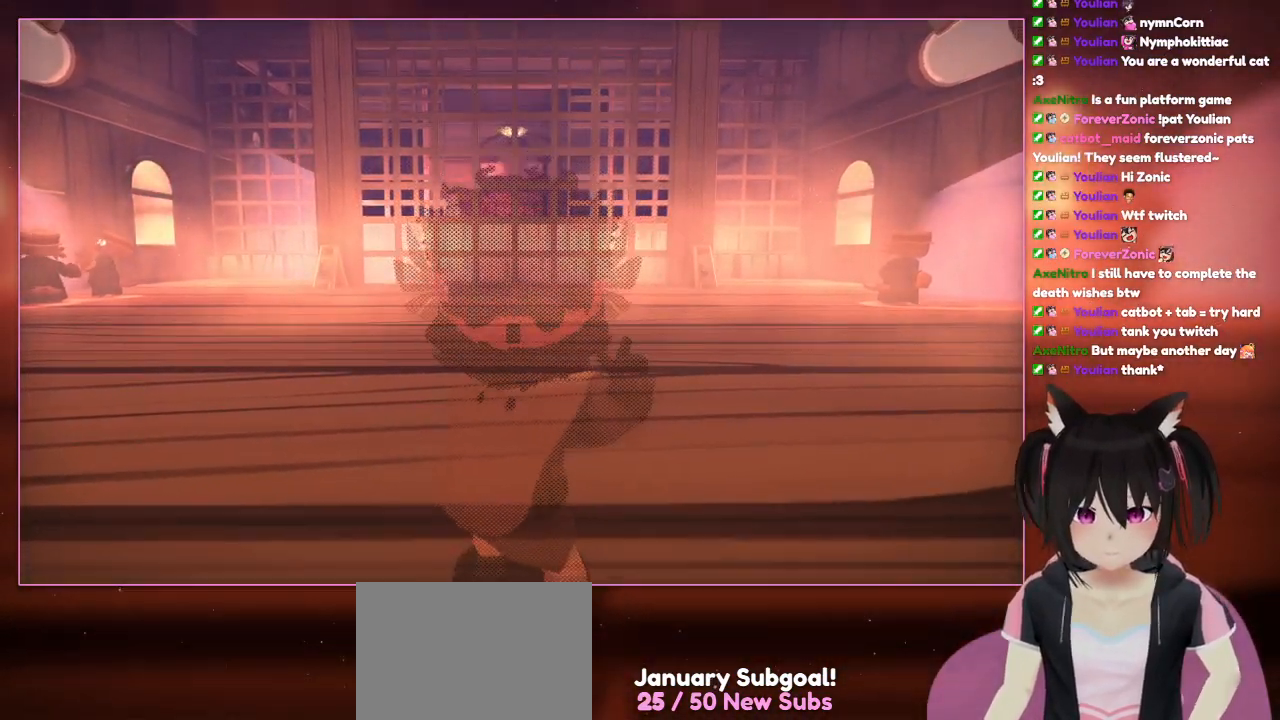
{"buttons": [], "left_stick": "center", "right_stick": "center", "events": []}
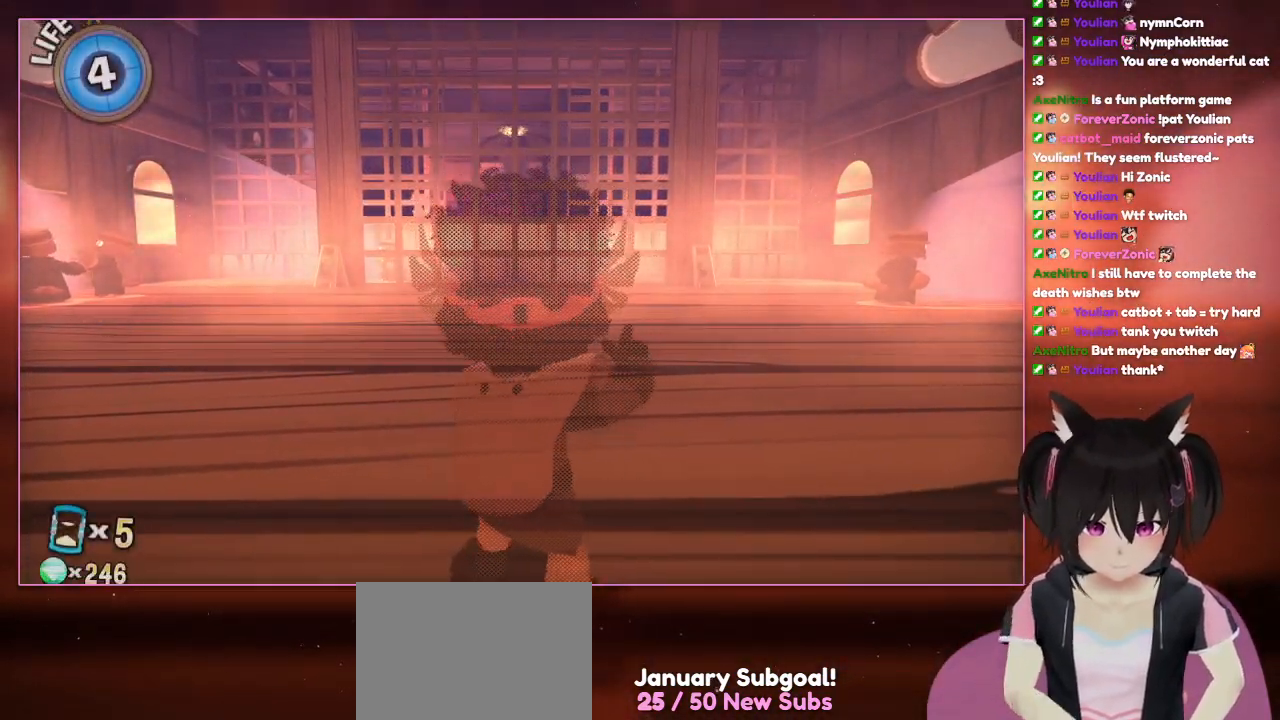
{"buttons": [], "left_stick": "center", "right_stick": "center", "events": []}
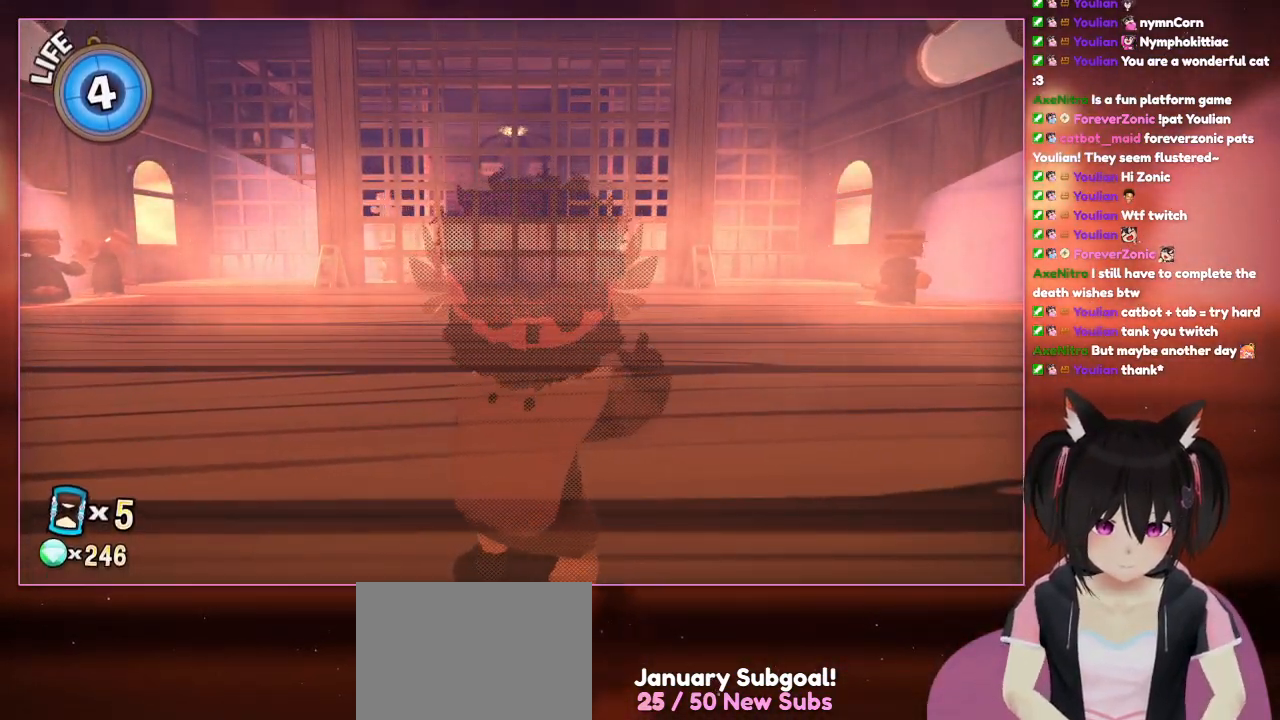
{"buttons": [], "left_stick": "center", "right_stick": "center", "events": []}
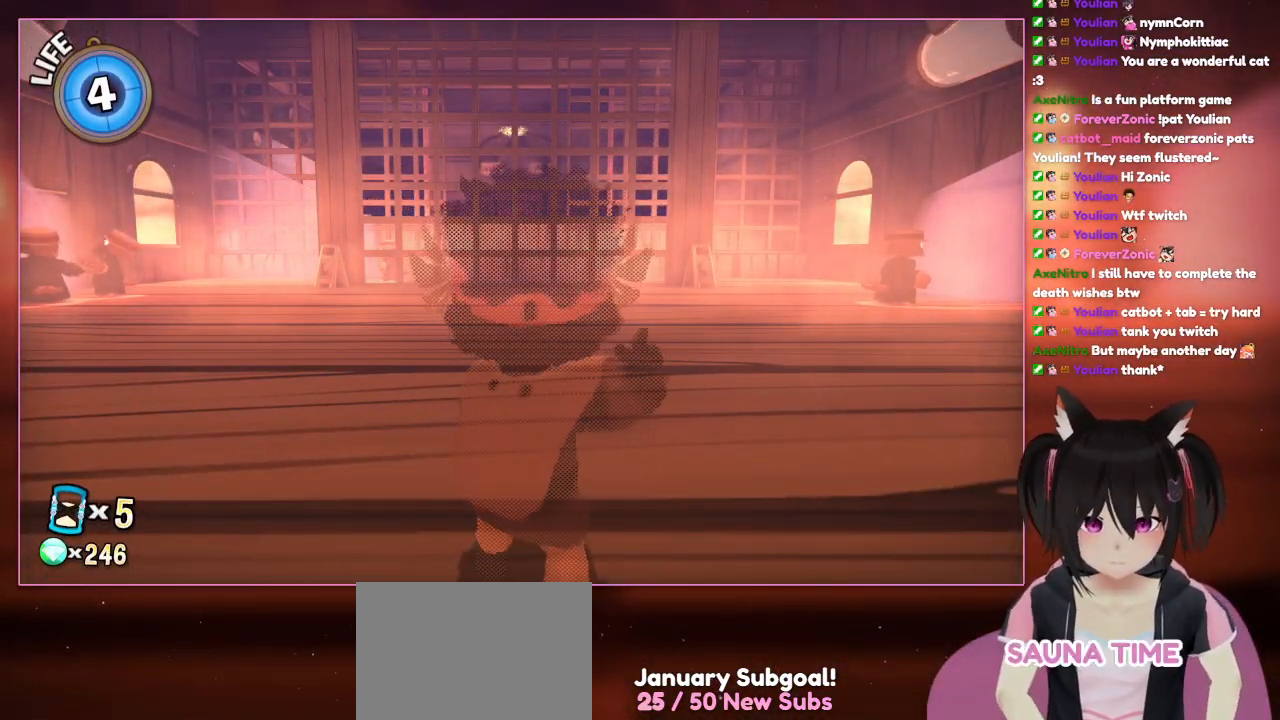
{"buttons": [], "left_stick": "center", "right_stick": "center", "events": []}
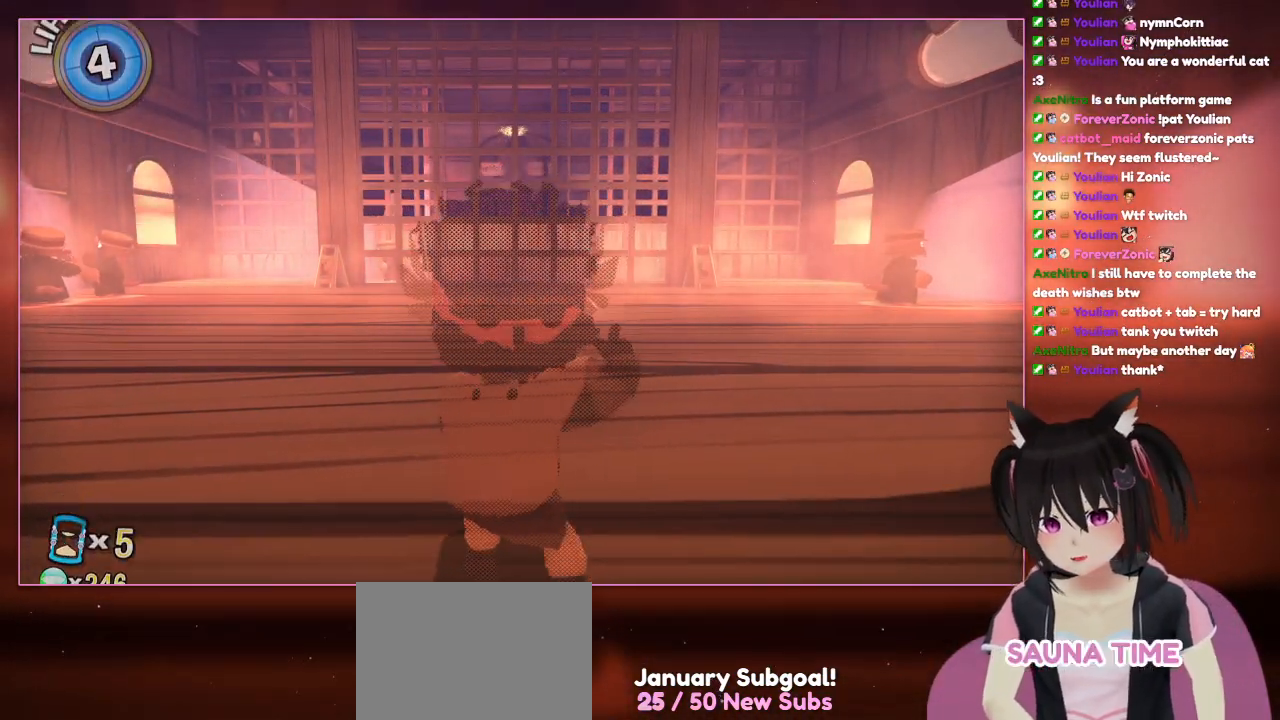
{"buttons": [], "left_stick": "up-left", "right_stick": "left", "events": [[283, "left_stick", "up-left"], [283, "right_stick", "left"]]}
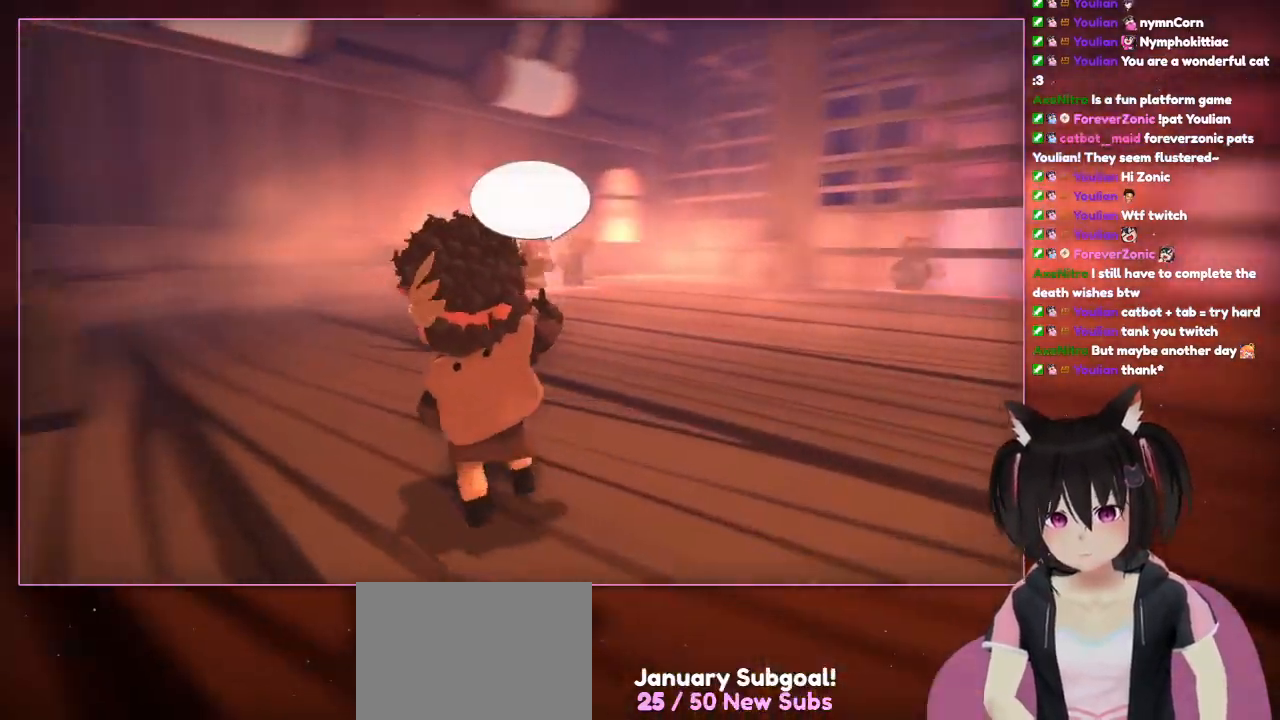
{"buttons": [], "left_stick": "center", "right_stick": "left", "events": [[283, "left_stick", "center"]]}
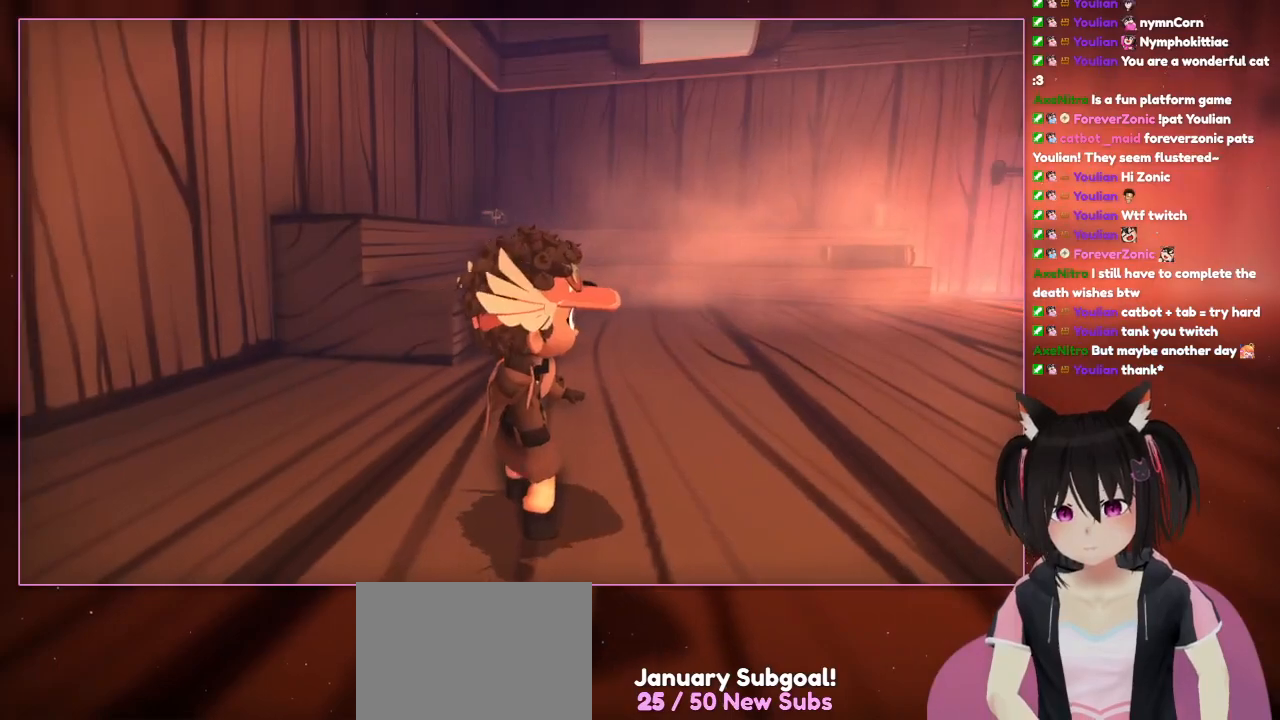
{"buttons": [], "left_stick": "center", "right_stick": "right", "events": [[267, "right_stick", "center"], [483, "right_stick", "right"]]}
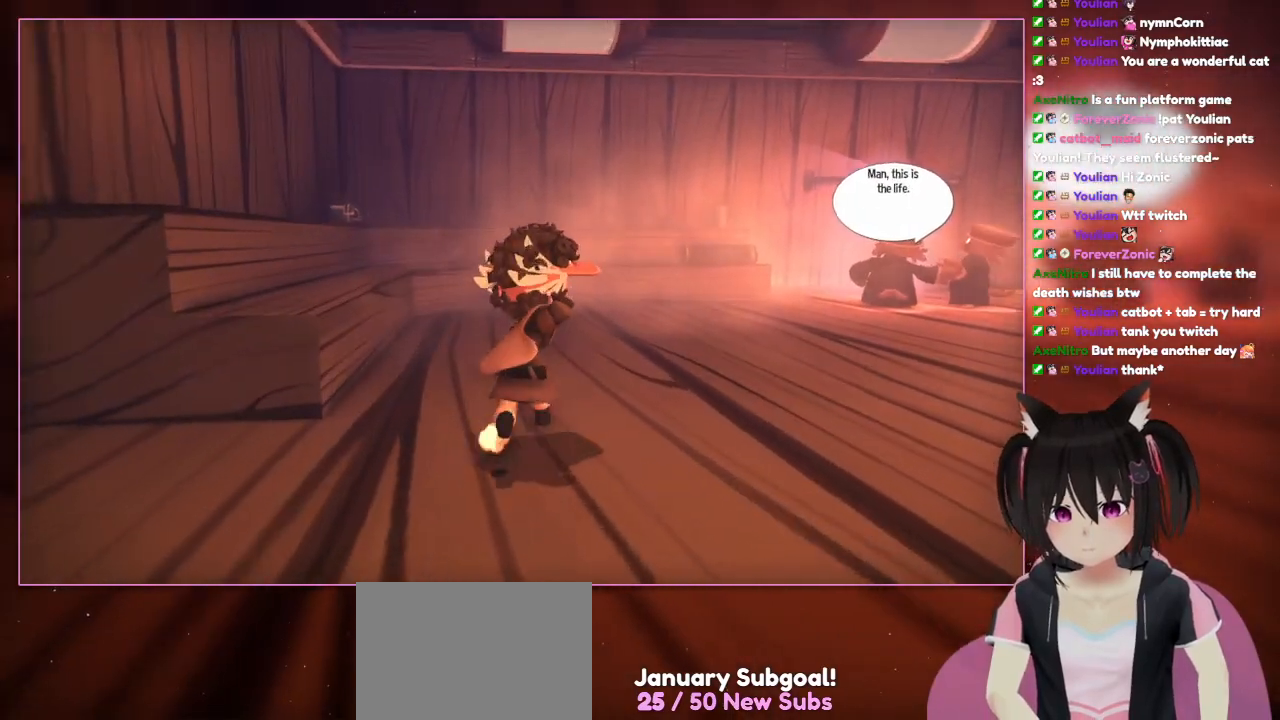
{"buttons": [], "left_stick": "up", "right_stick": "center", "events": [[167, "left_stick", "up"], [167, "right_stick", "center"]]}
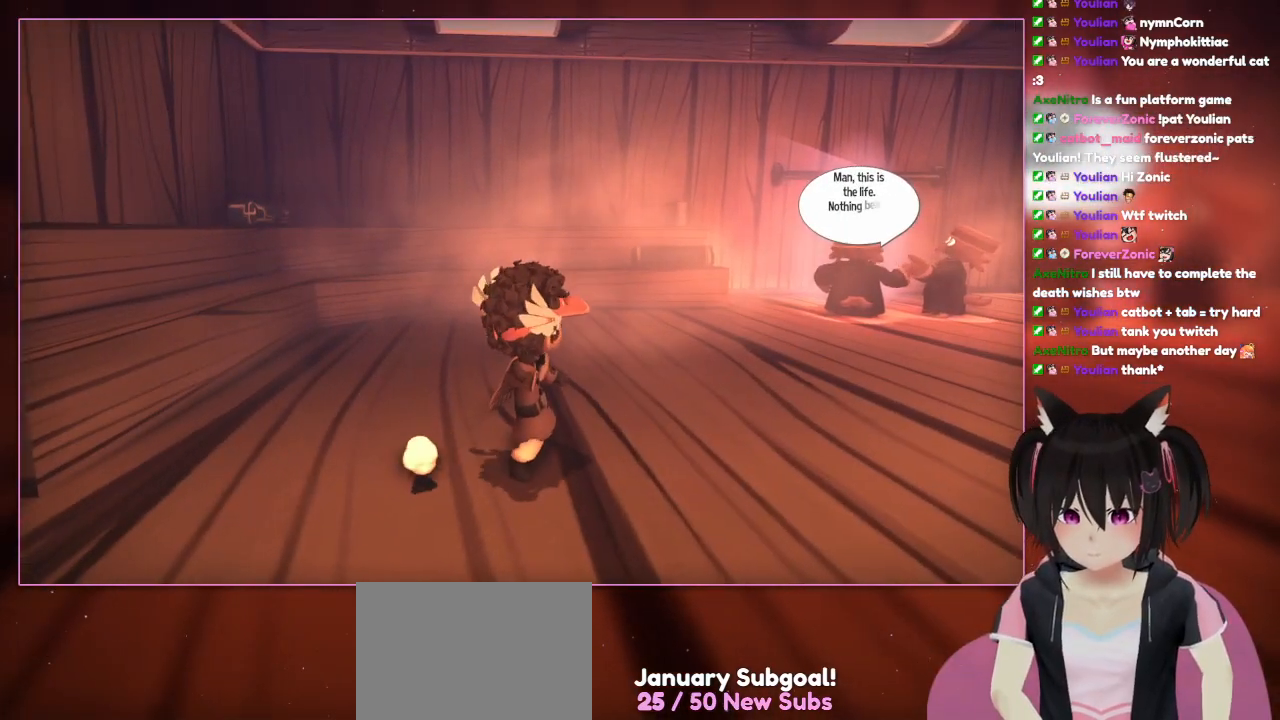
{"buttons": [], "left_stick": "center", "right_stick": "center", "events": [[67, "left_stick", "right"], [283, "left_stick", "center"]]}
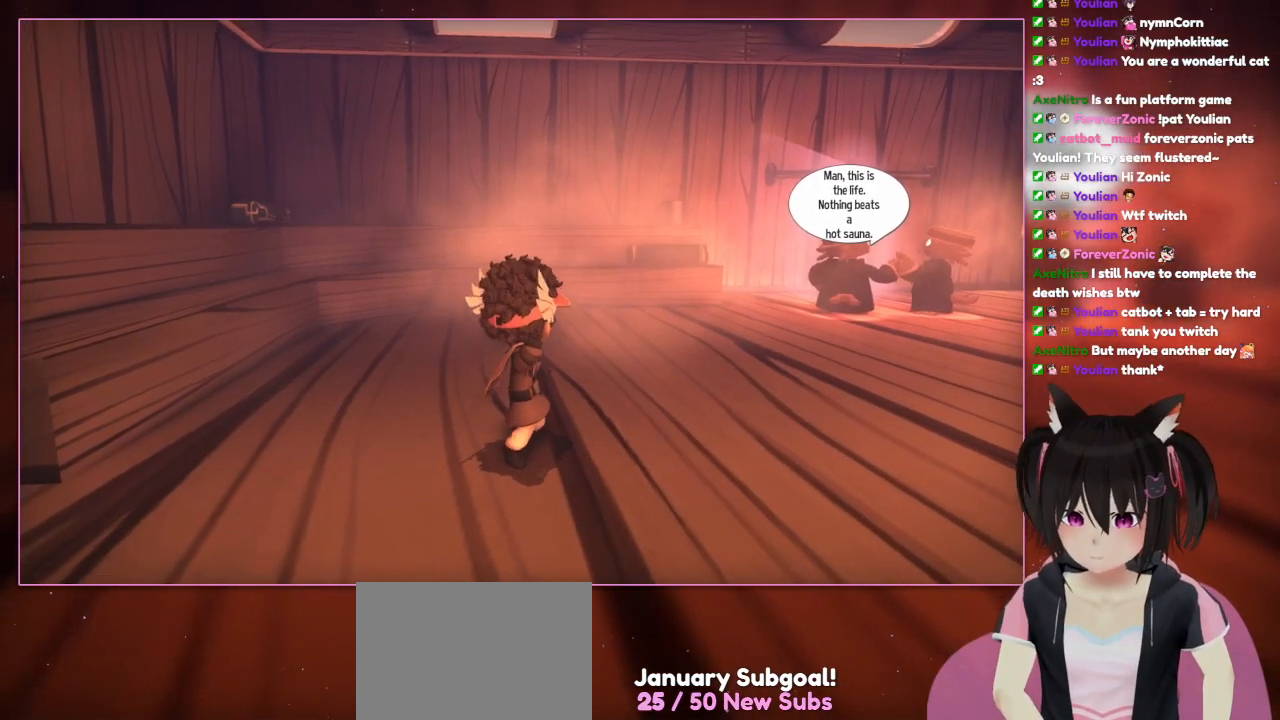
{"buttons": [], "left_stick": "center", "right_stick": "right", "events": [[117, "right_stick", "right"]]}
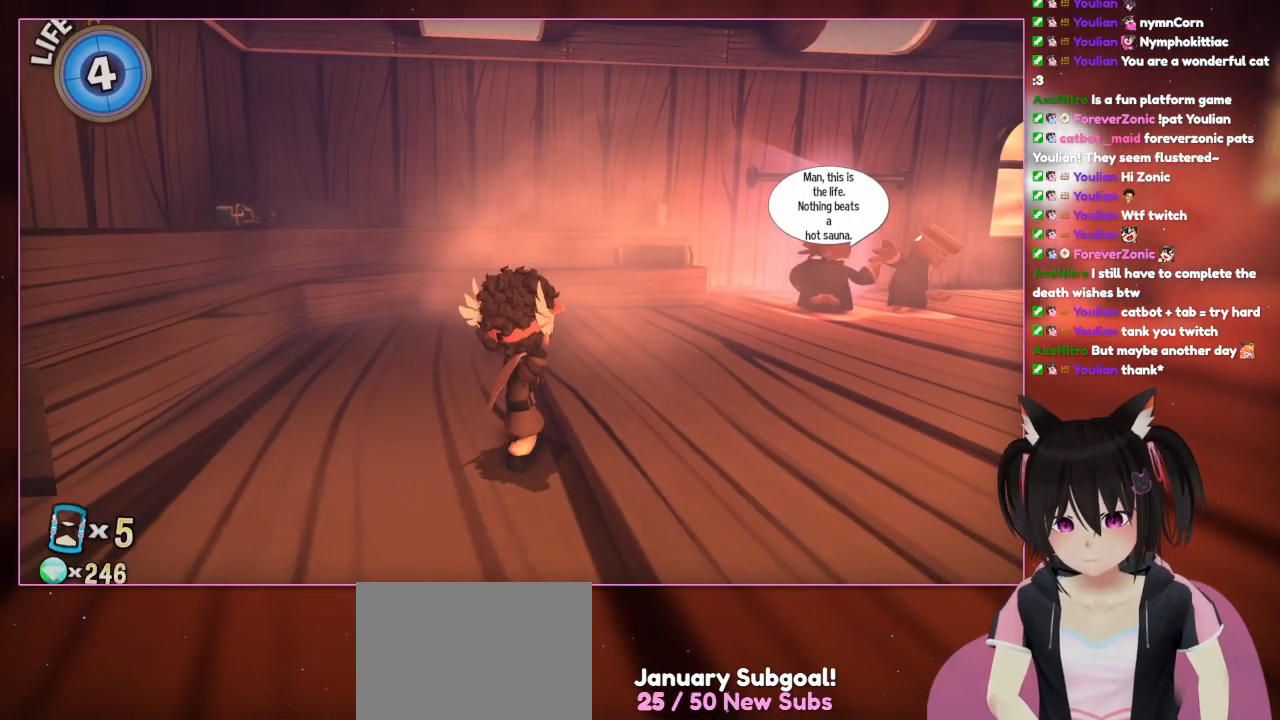
{"buttons": [], "left_stick": "center", "right_stick": "right", "events": []}
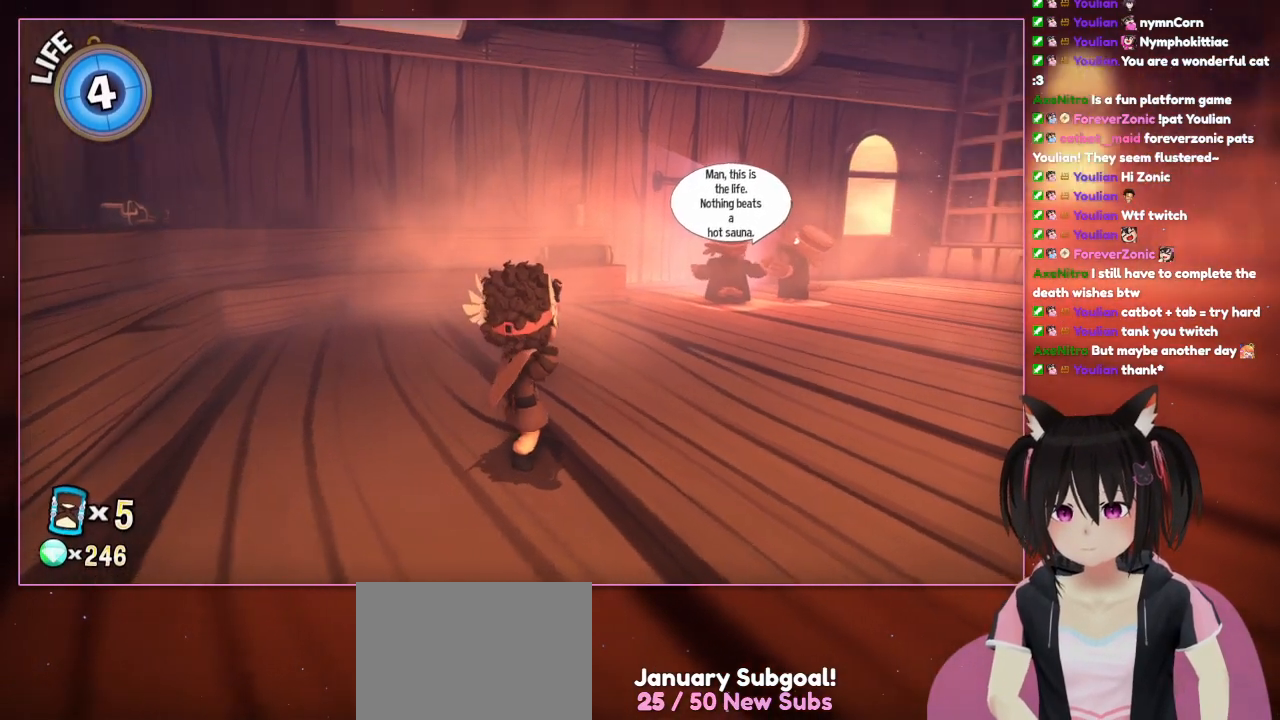
{"buttons": [], "left_stick": "center", "right_stick": "right", "events": []}
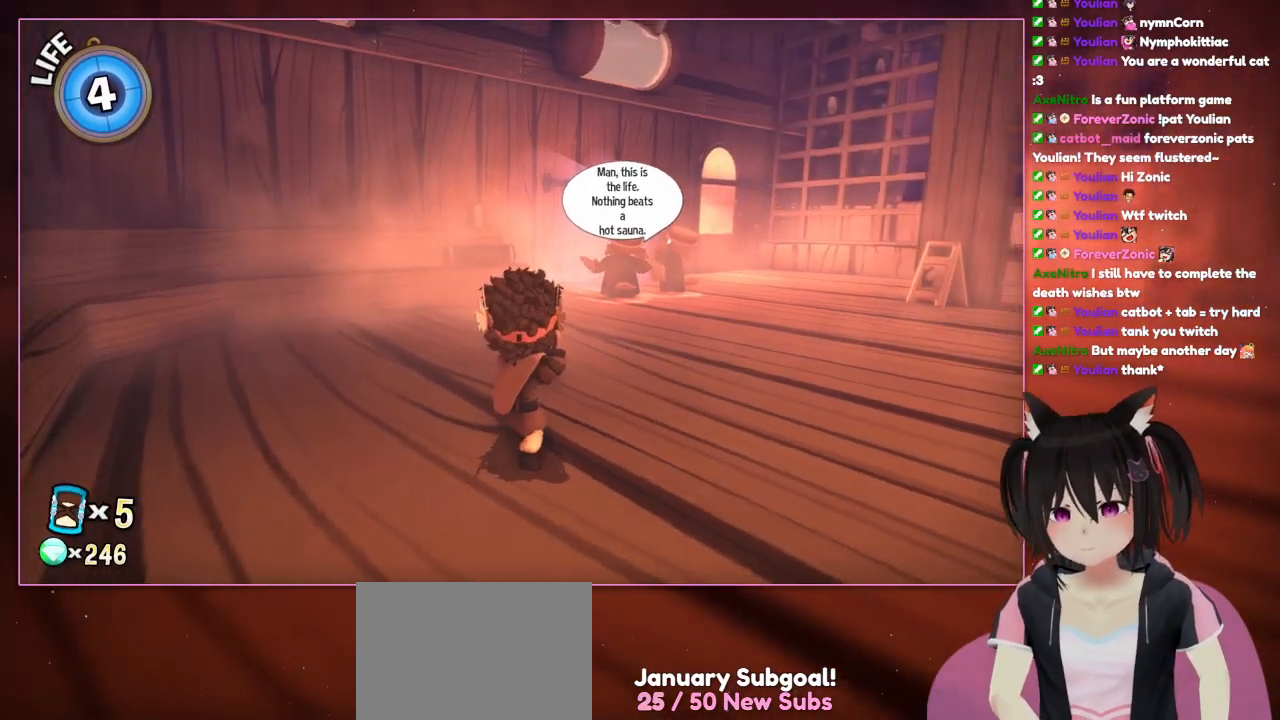
{"buttons": [], "left_stick": "center", "right_stick": "right", "events": []}
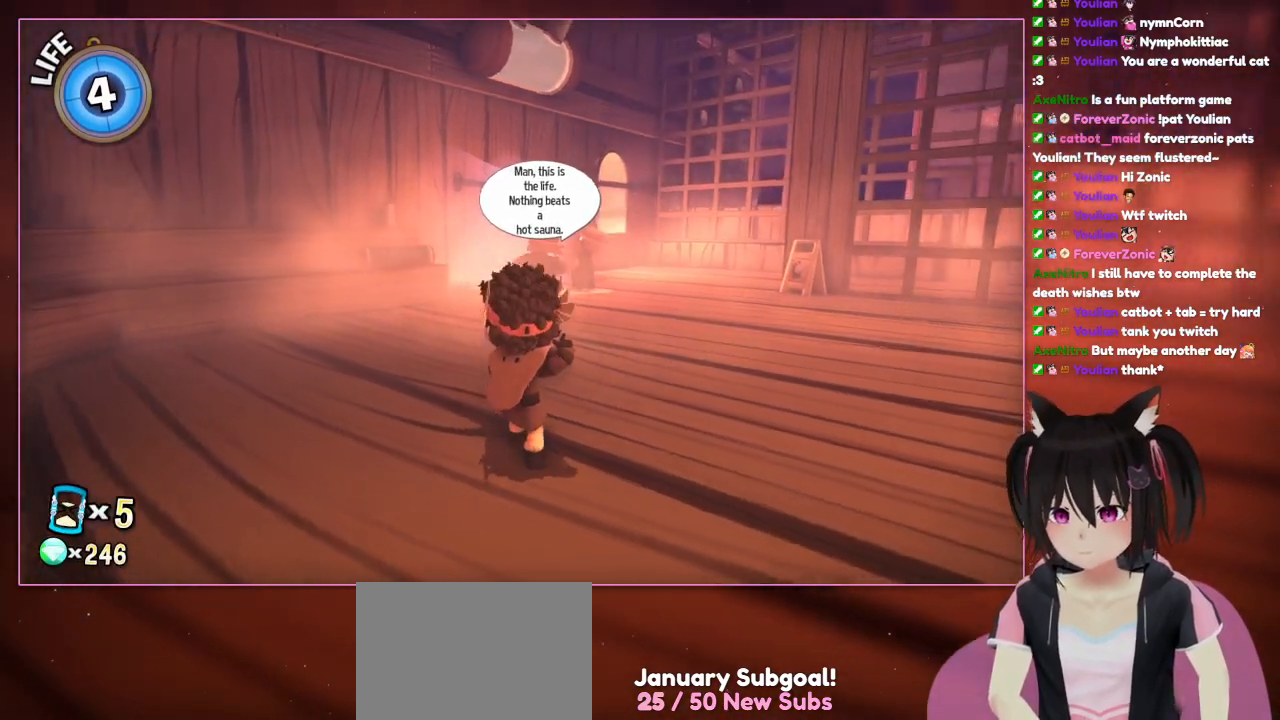
{"buttons": [], "left_stick": "center", "right_stick": "right", "events": []}
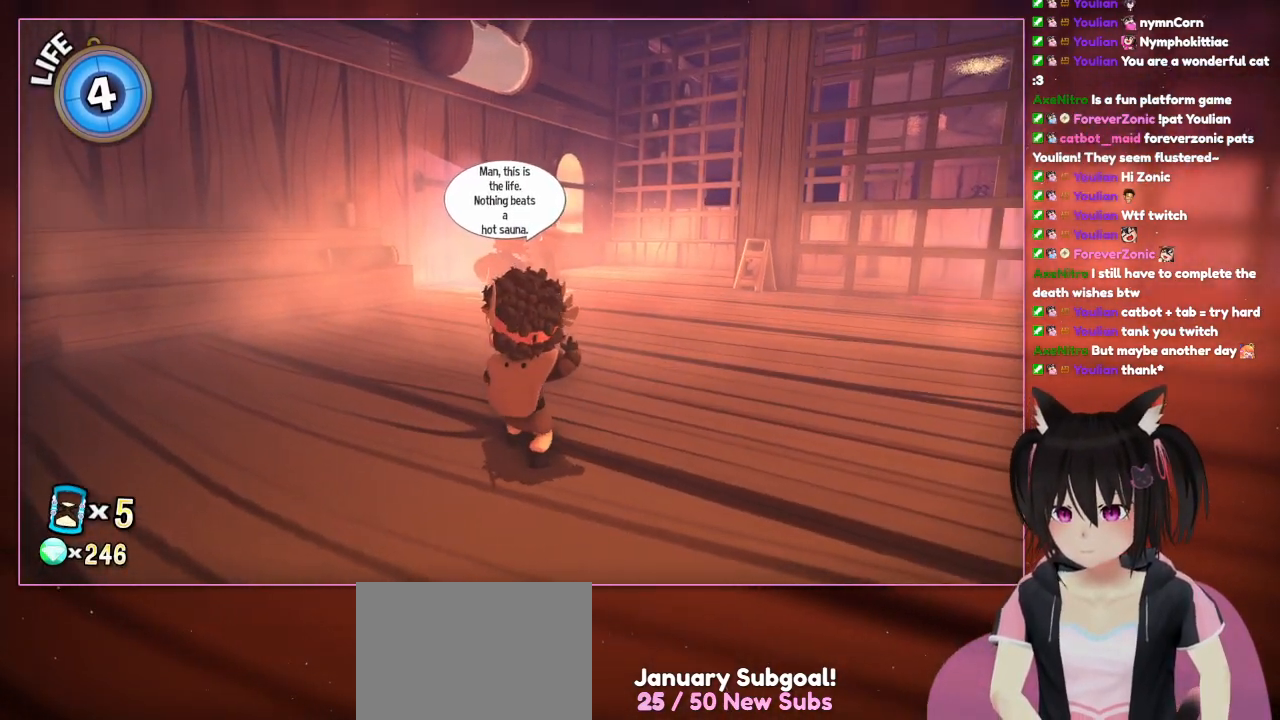
{"buttons": [], "left_stick": "center", "right_stick": "right", "events": []}
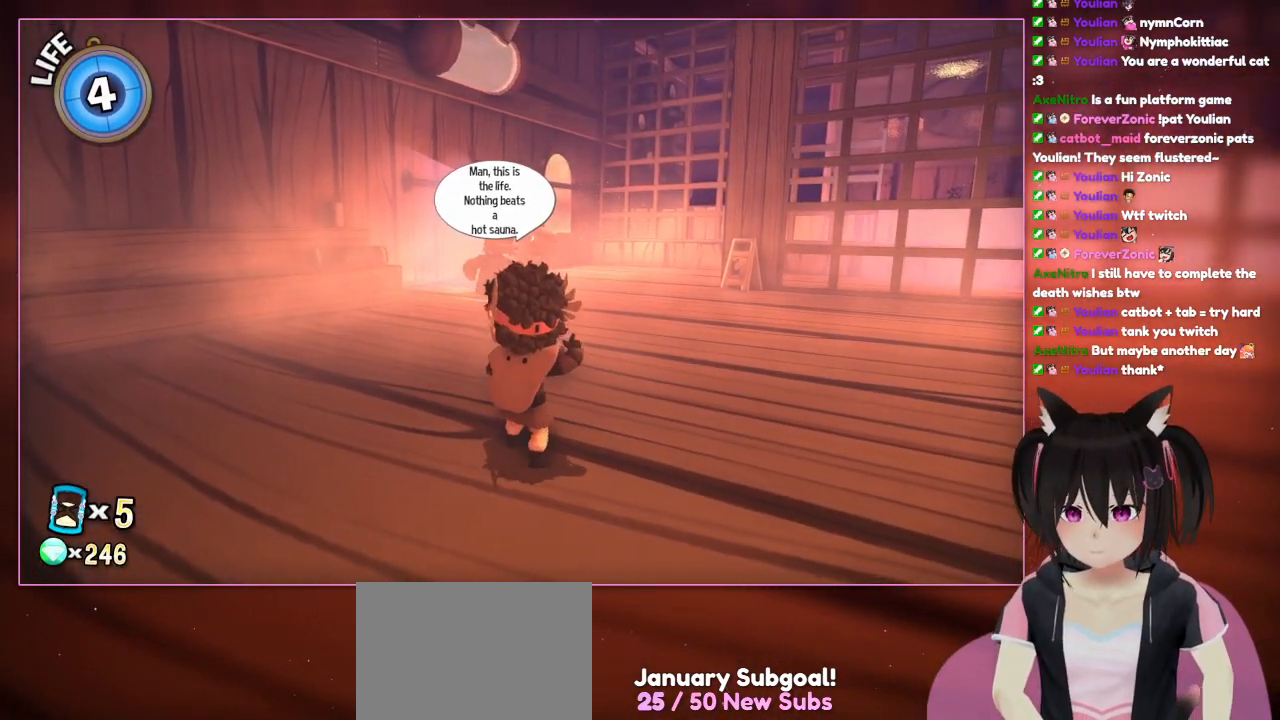
{"buttons": [], "left_stick": "center", "right_stick": "right", "events": []}
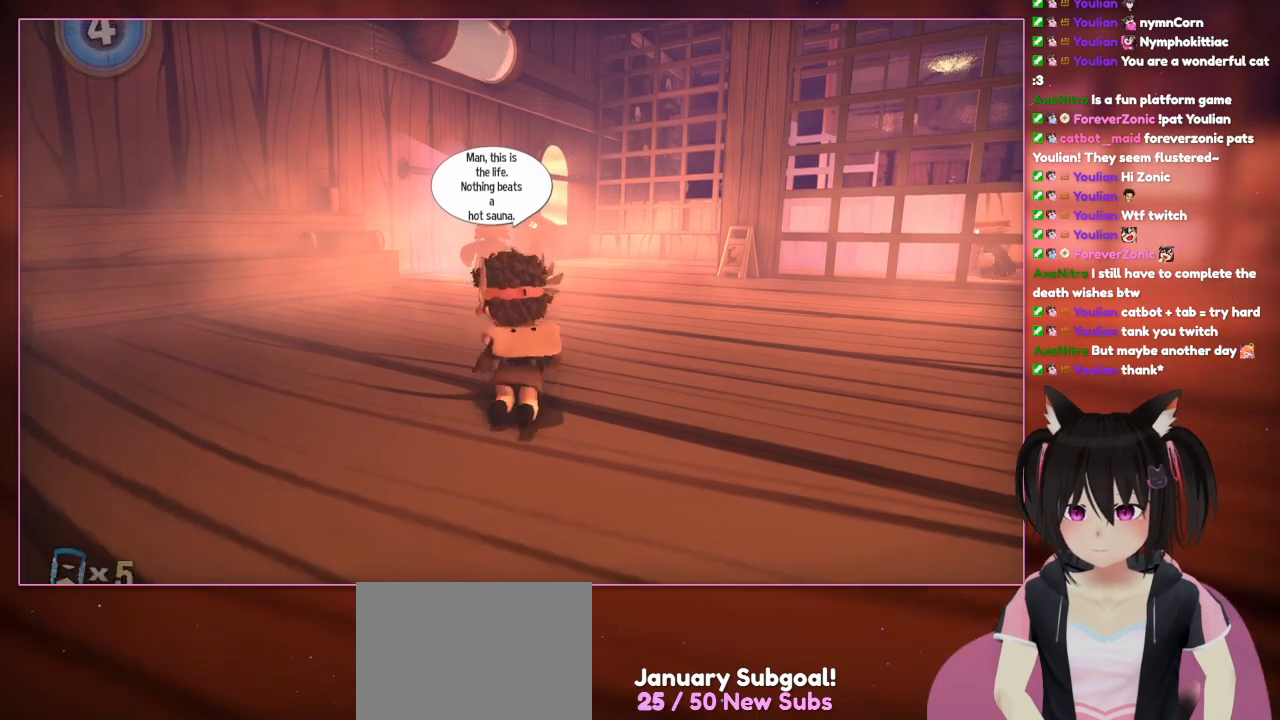
{"buttons": [], "left_stick": "center", "right_stick": "right", "events": [[217, "right_stick", "center"], [417, "right_stick", "right"]]}